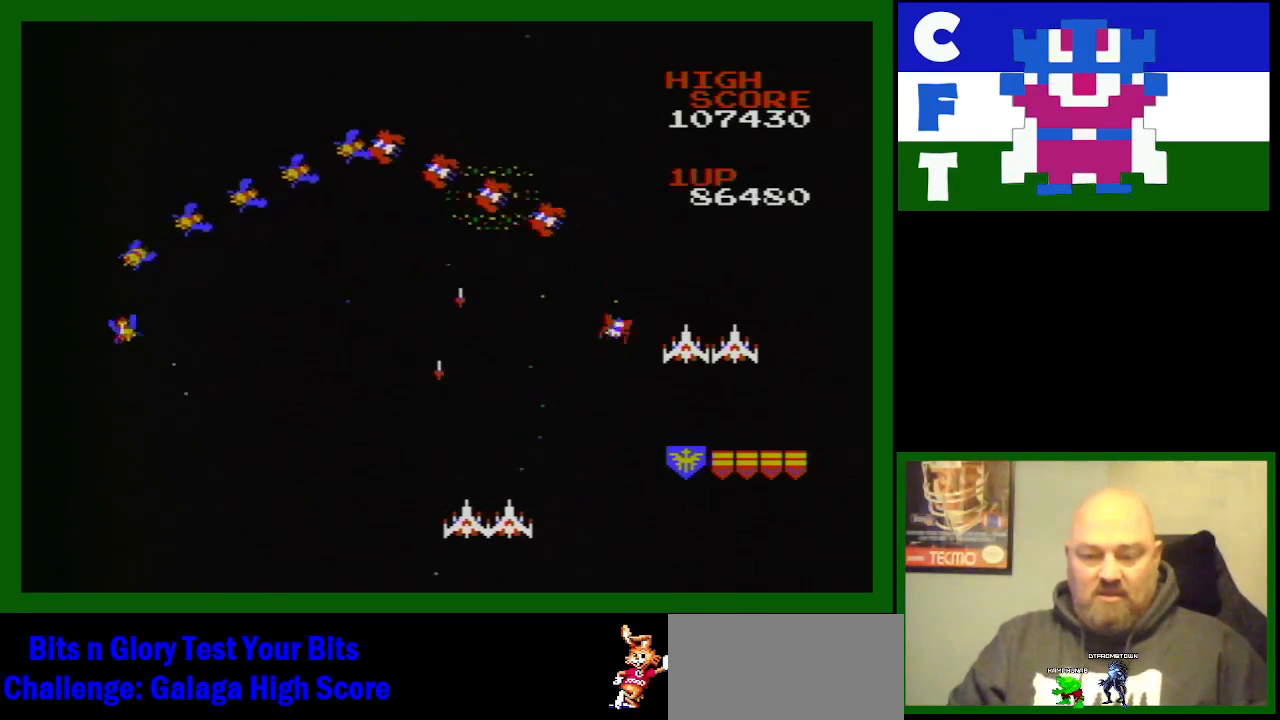
Gameplay with a controller (Nintendo layout); each line is a JSON object with the inputs held at the frame after it. "events" lists button and stick changes between this image and that frame as [ms after this image, input, new state], when the widget could be followed in between. Not read: L3 R3.
{"buttons": ["DPAD_LEFT"], "events": [[67, "B", "up"], [100, "B", "down"], [117, "DPAD_RIGHT", "down"], [217, "B", "up"], [217, "DPAD_RIGHT", "up"], [250, "B", "down"], [367, "B", "up"], [383, "B", "down"], [433, "DPAD_LEFT", "down"], [433, "DPAD_UP", "down"], [483, "B", "up"], [483, "DPAD_UP", "up"]]}
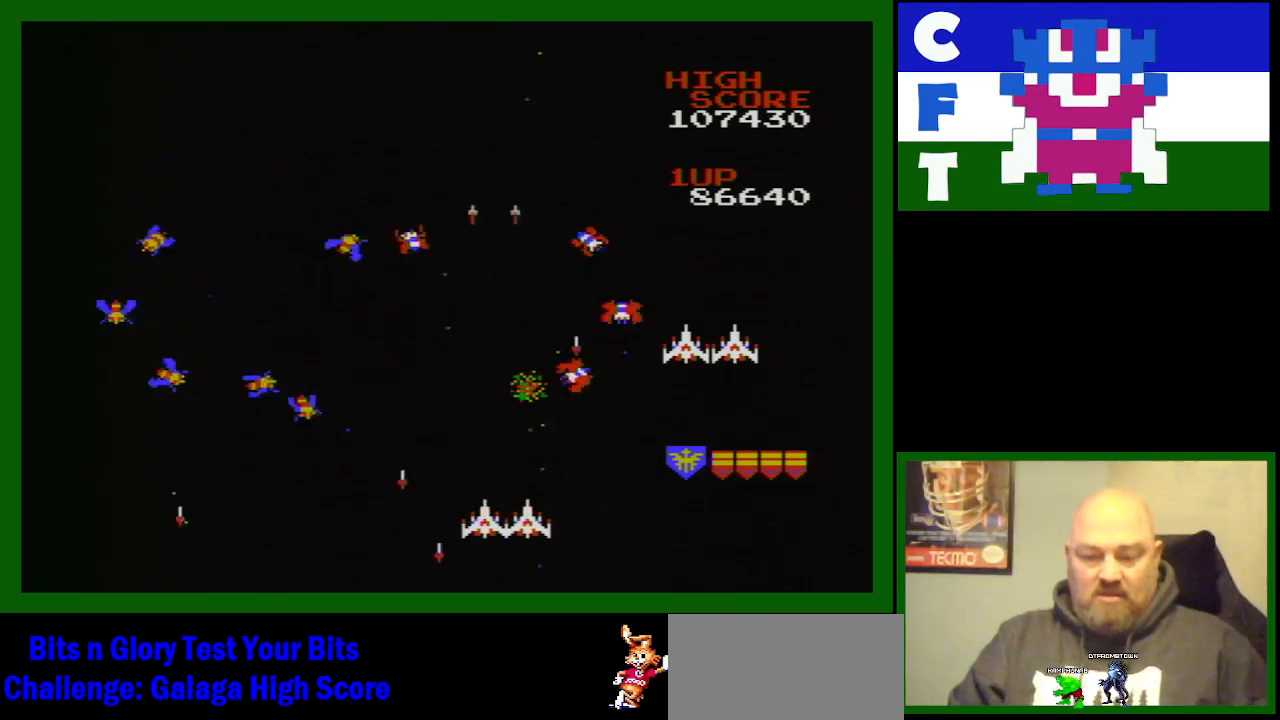
{"buttons": ["B", "DPAD_LEFT"], "events": [[33, "B", "down"], [83, "DPAD_UP", "down"], [167, "DPAD_UP", "up"], [200, "B", "up"], [217, "B", "down"], [217, "DPAD_LEFT", "up"], [217, "DPAD_RIGHT", "down"], [350, "DPAD_LEFT", "down"], [350, "DPAD_RIGHT", "up"]]}
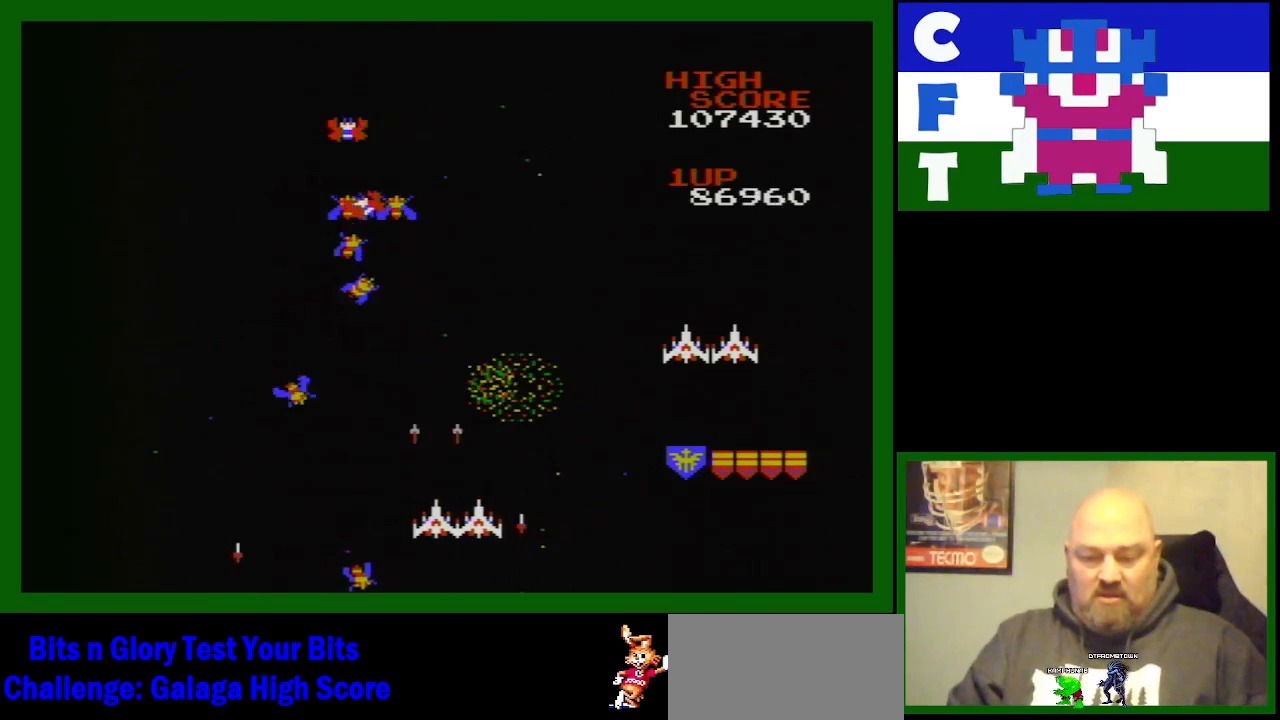
{"buttons": ["B", "DPAD_LEFT"], "events": [[17, "B", "up"], [67, "B", "down"], [133, "B", "up"], [133, "DPAD_LEFT", "up"], [133, "DPAD_RIGHT", "down"], [250, "B", "down"], [350, "B", "up"], [450, "B", "down"], [450, "DPAD_UP", "down"], [467, "DPAD_LEFT", "down"], [467, "DPAD_RIGHT", "up"], [467, "DPAD_UP", "up"]]}
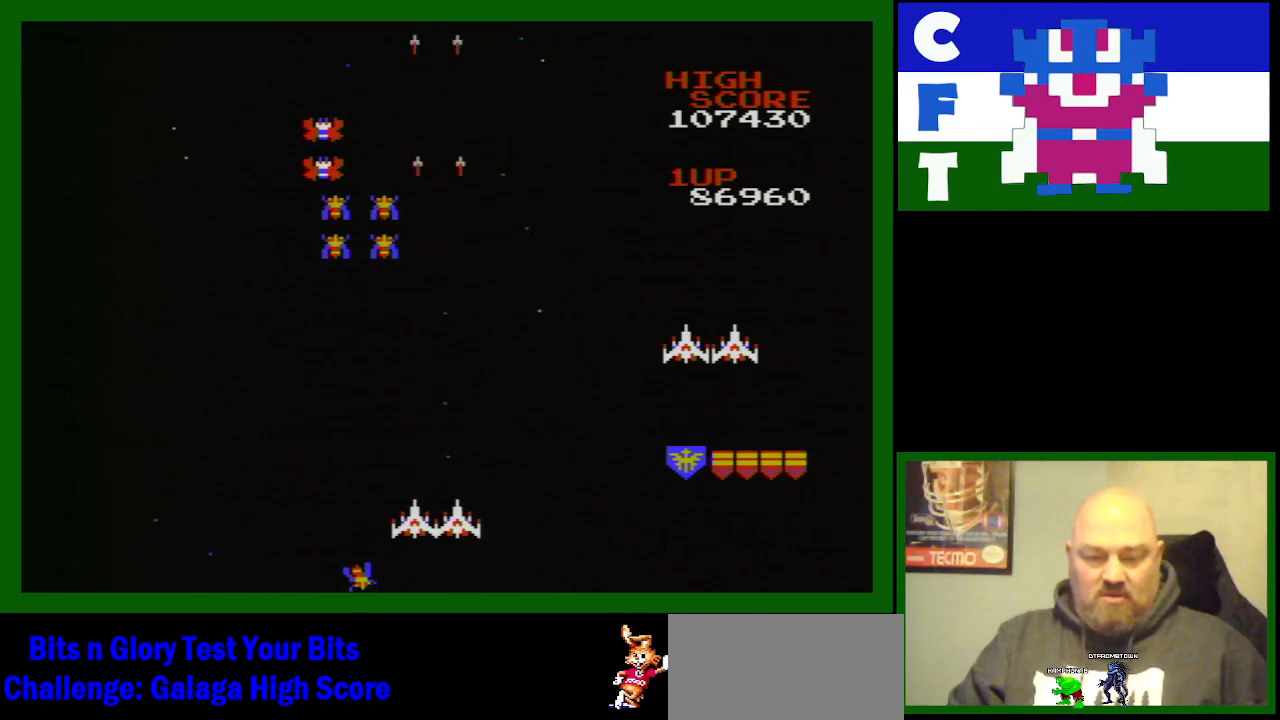
{"buttons": ["DPAD_LEFT"], "events": [[50, "B", "up"], [150, "B", "down"], [283, "B", "up"]]}
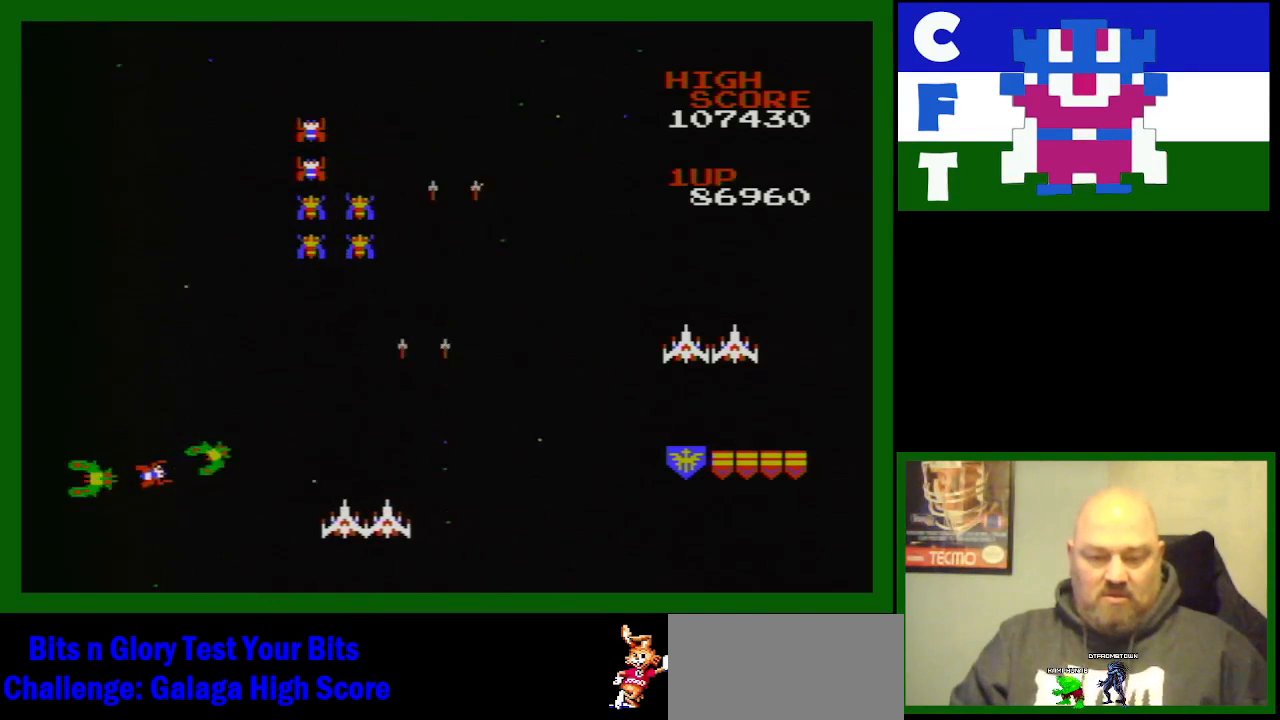
{"buttons": [], "events": [[150, "B", "down"], [217, "B", "up"], [217, "DPAD_LEFT", "up"], [283, "B", "down"], [350, "B", "up"], [400, "DPAD_LEFT", "down"], [450, "B", "down"], [500, "B", "up"], [500, "DPAD_LEFT", "up"]]}
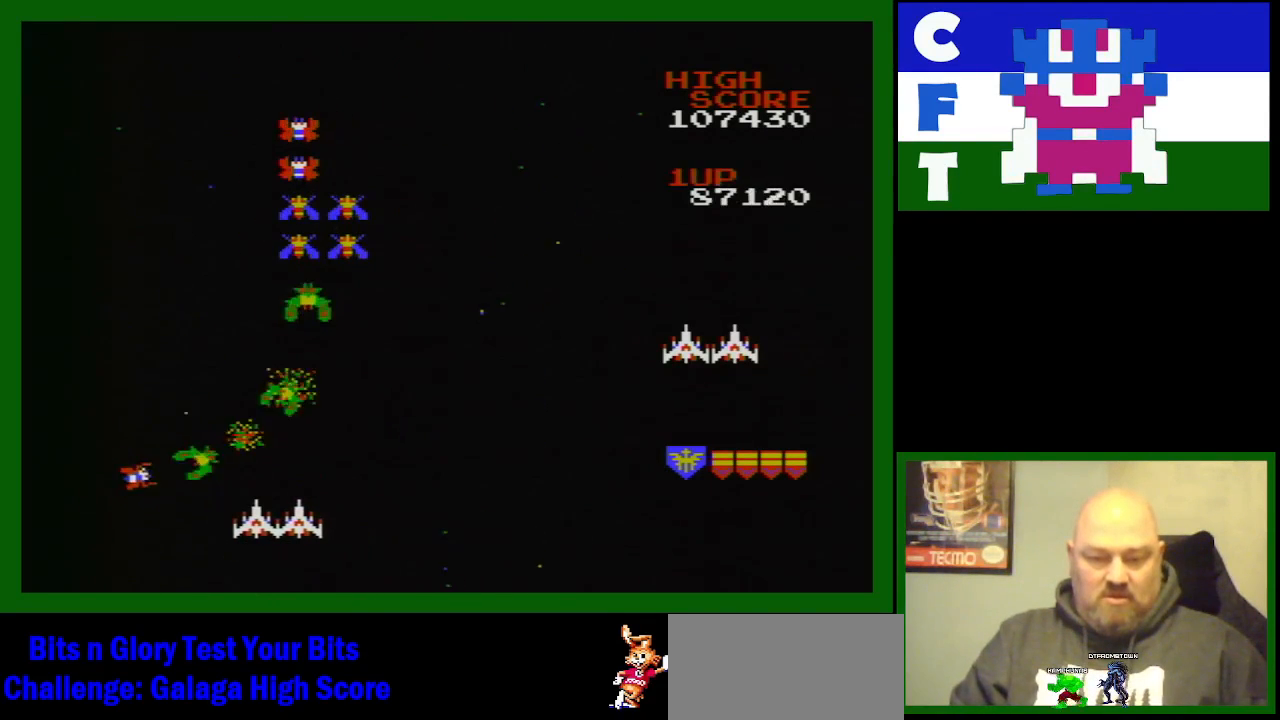
{"buttons": ["B"], "events": [[67, "B", "down"], [167, "B", "up"], [233, "B", "down"], [367, "B", "up"], [383, "B", "down"]]}
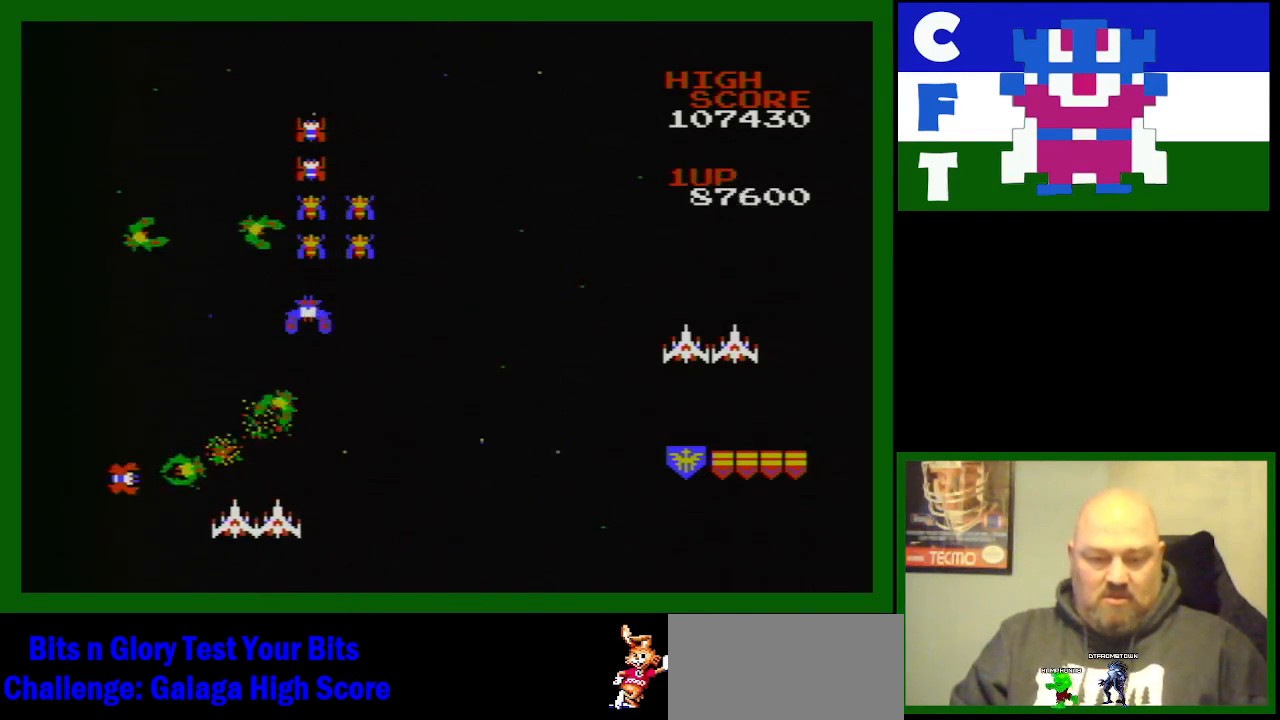
{"buttons": ["DPAD_RIGHT"], "events": [[17, "B", "up"], [67, "B", "down"], [183, "B", "up"], [183, "DPAD_LEFT", "down"], [283, "DPAD_DOWN", "down"], [300, "DPAD_DOWN", "up"], [333, "B", "down"], [333, "DPAD_LEFT", "up"], [400, "DPAD_RIGHT", "down"], [433, "B", "up"]]}
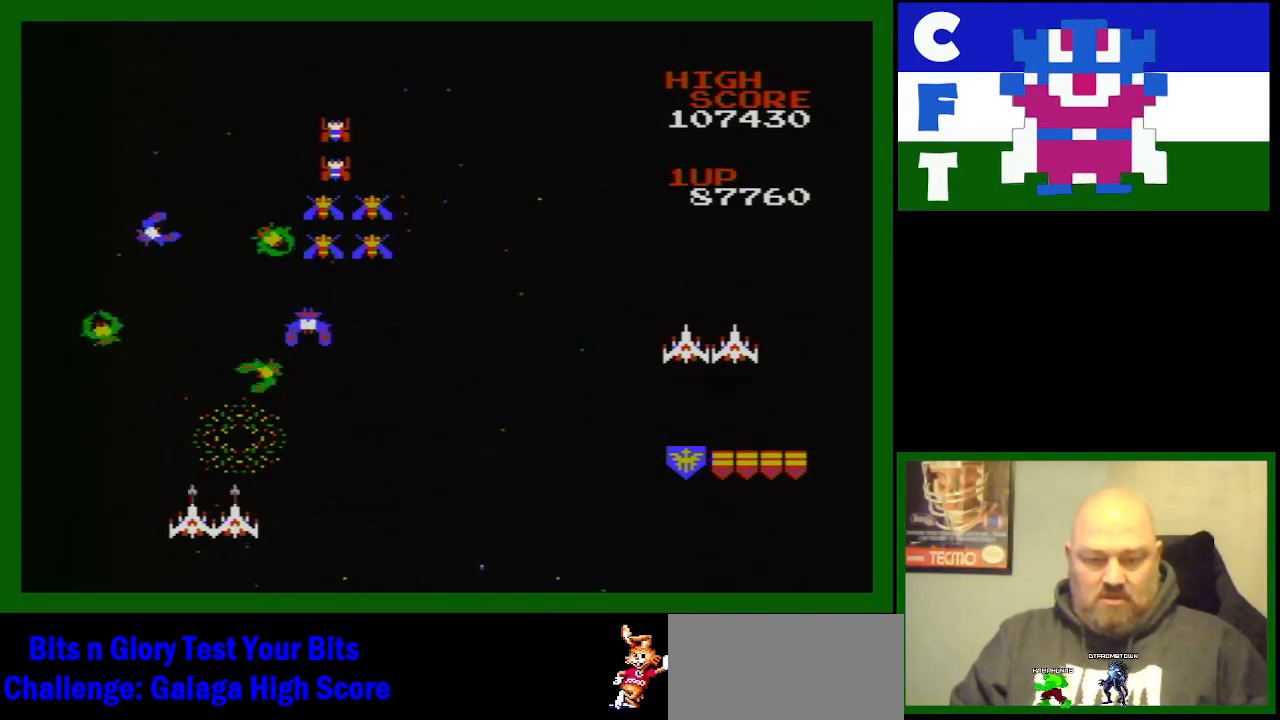
{"buttons": ["DPAD_RIGHT"], "events": [[33, "B", "down"], [33, "DPAD_UP", "down"], [117, "B", "up"], [150, "DPAD_UP", "up"], [167, "B", "down"], [300, "B", "up"], [350, "DPAD_RIGHT", "up"], [383, "B", "down"], [417, "B", "up"], [467, "DPAD_RIGHT", "down"]]}
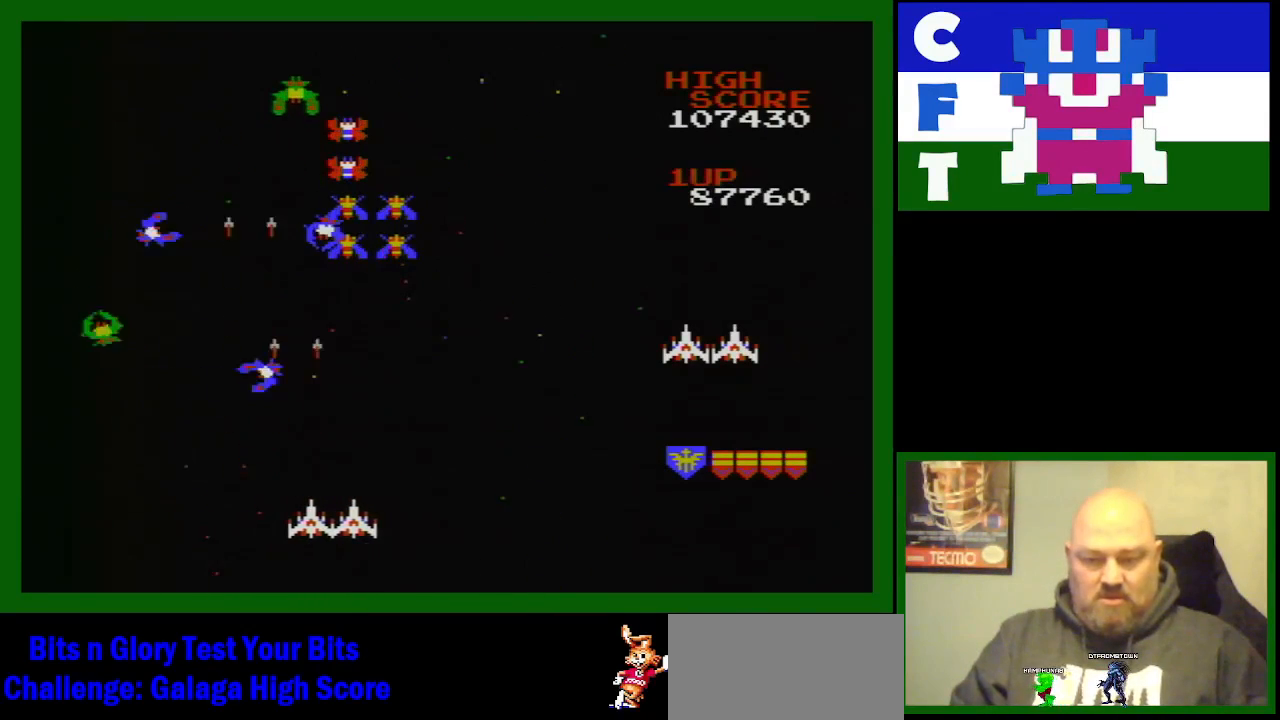
{"buttons": ["DPAD_RIGHT"], "events": [[33, "B", "down"], [33, "DPAD_UP", "down"], [117, "B", "up"], [200, "B", "down"], [267, "B", "up"], [317, "B", "down"], [317, "DPAD_UP", "up"], [483, "B", "up"]]}
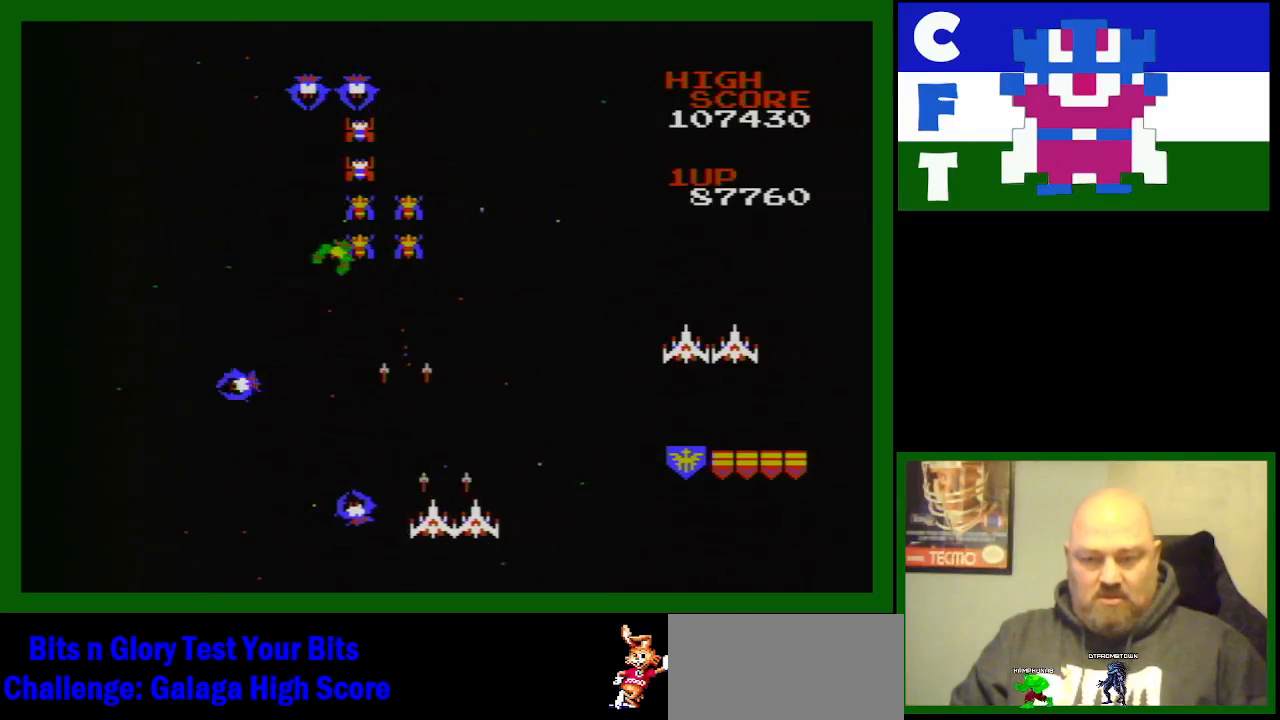
{"buttons": [], "events": [[33, "B", "down"], [33, "DPAD_RIGHT", "up"], [150, "B", "up"], [250, "B", "down"], [333, "B", "up"]]}
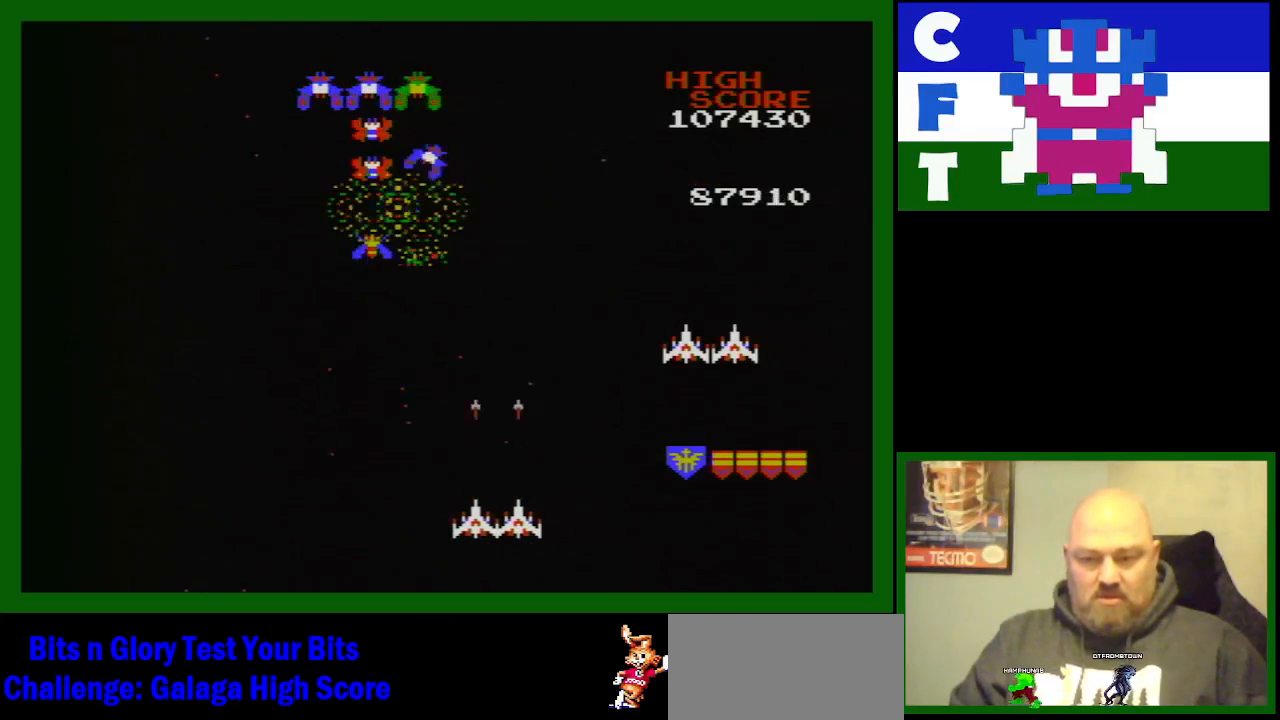
{"buttons": [], "events": [[100, "DPAD_RIGHT", "down"], [167, "DPAD_RIGHT", "up"], [250, "B", "down"], [283, "B", "up"]]}
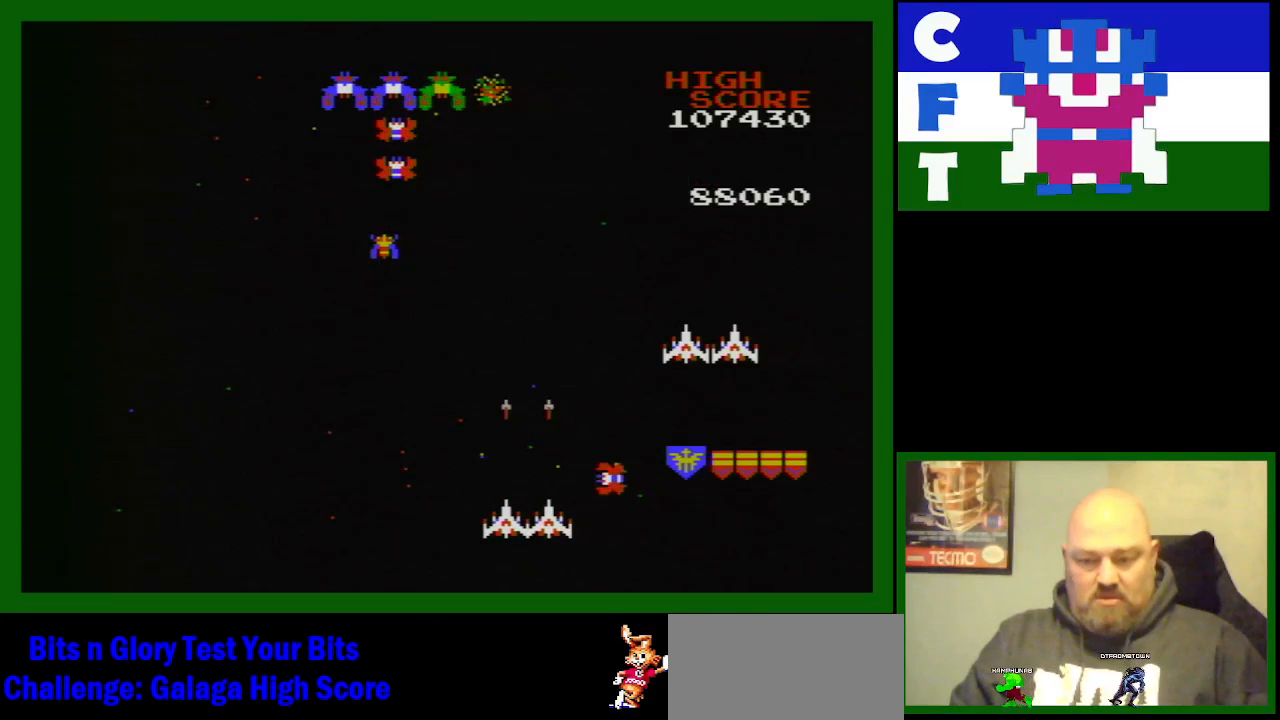
{"buttons": [], "events": [[33, "B", "down"], [133, "B", "up"], [183, "B", "down"], [250, "B", "up"], [317, "B", "down"], [383, "B", "up"]]}
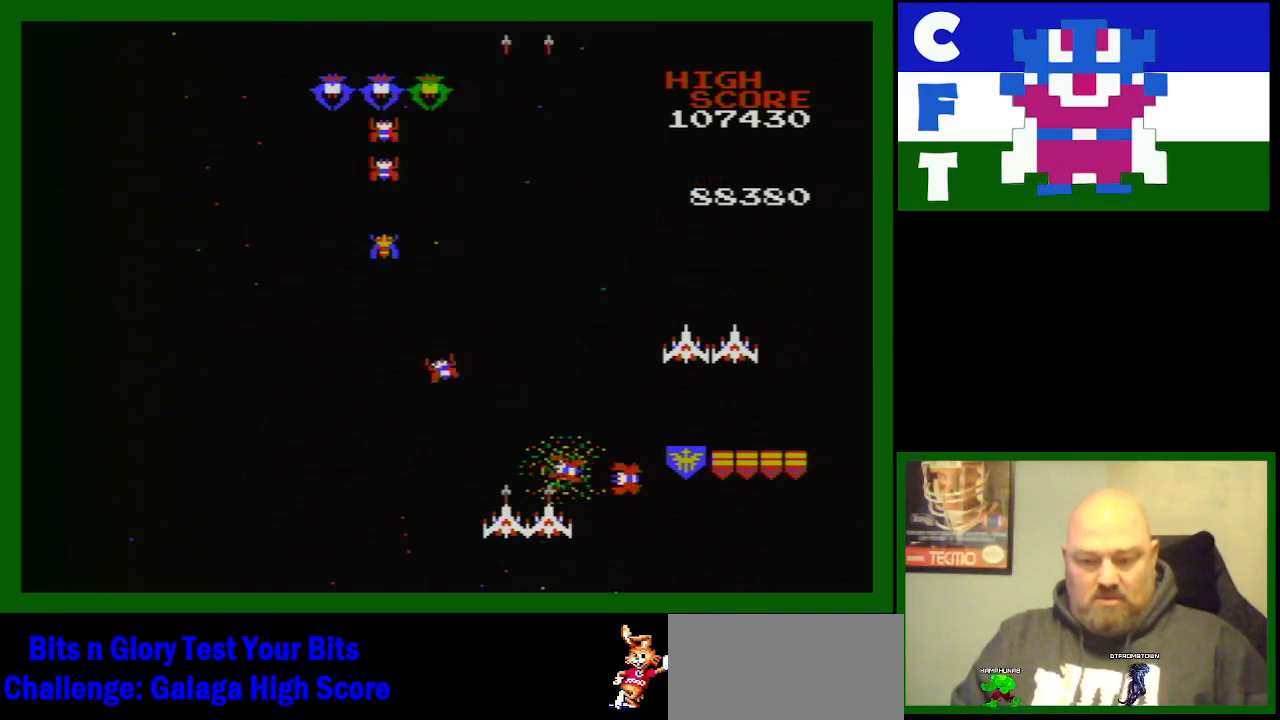
{"buttons": ["B", "DPAD_RIGHT"], "events": [[17, "B", "down"], [17, "DPAD_RIGHT", "down"], [83, "B", "up"], [133, "B", "down"], [133, "DPAD_RIGHT", "up"], [233, "B", "up"], [283, "DPAD_RIGHT", "down"], [300, "B", "down"], [333, "DPAD_RIGHT", "up"], [417, "B", "up"], [433, "B", "down"], [433, "DPAD_RIGHT", "down"]]}
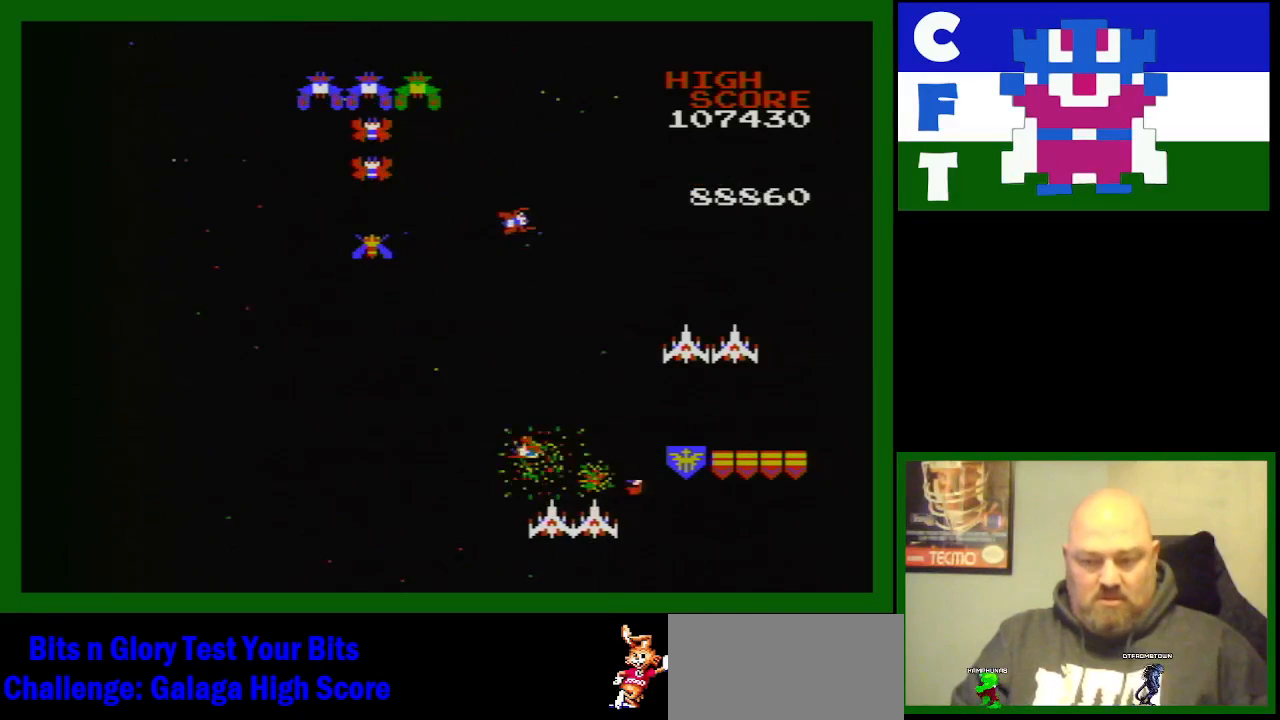
{"buttons": ["B", "DPAD_LEFT"], "events": [[17, "B", "up"], [133, "B", "down"], [150, "DPAD_RIGHT", "up"], [250, "B", "up"], [267, "B", "down"], [267, "DPAD_LEFT", "down"], [317, "B", "up"], [317, "DPAD_DOWN", "down"], [417, "B", "down"], [417, "DPAD_DOWN", "up"]]}
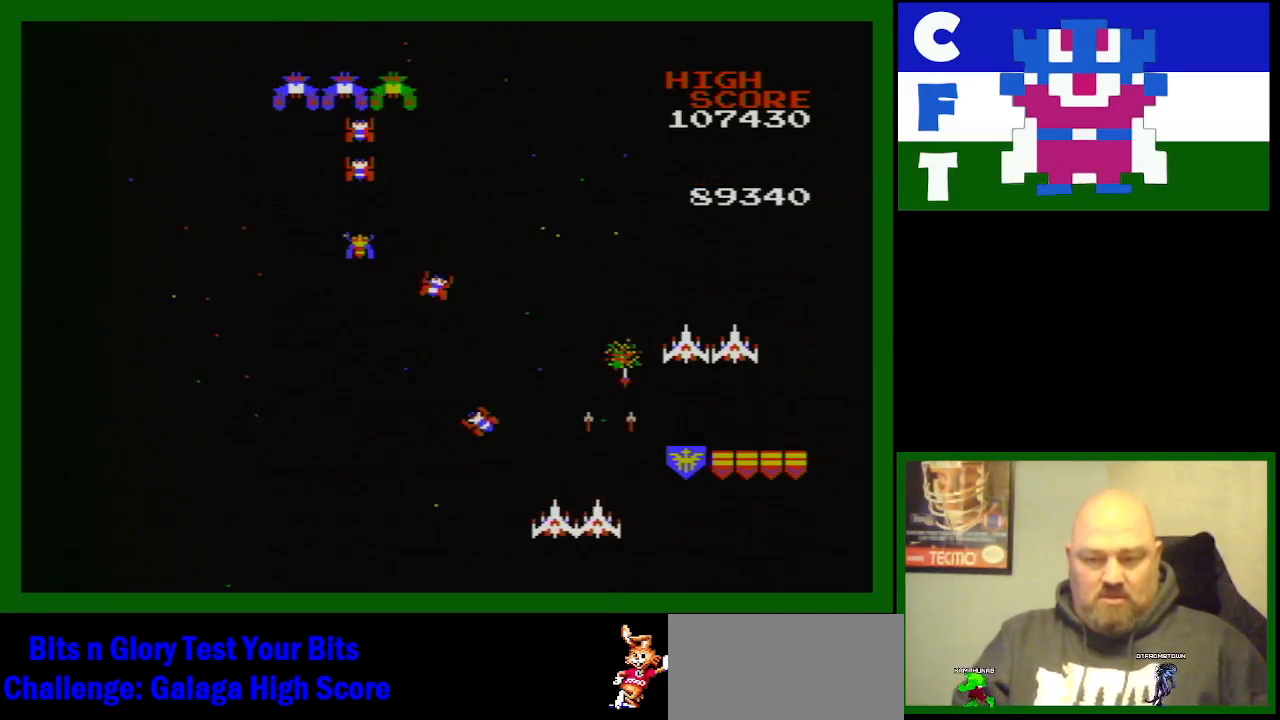
{"buttons": [], "events": [[50, "B", "up"], [150, "B", "down"], [233, "B", "up"], [300, "B", "down"], [400, "B", "up"], [400, "DPAD_LEFT", "up"]]}
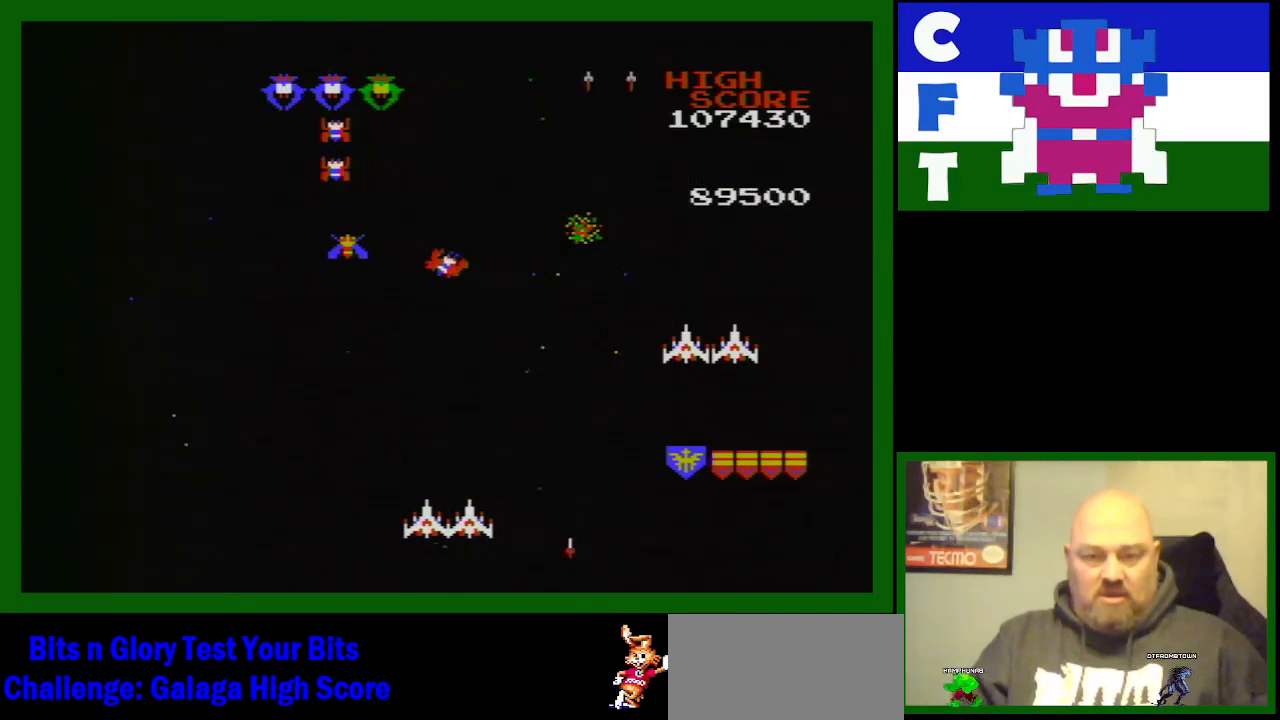
{"buttons": ["B", "DPAD_LEFT"], "events": [[33, "B", "down"], [133, "B", "up"], [200, "B", "down"], [200, "DPAD_LEFT", "down"], [333, "B", "up"], [483, "B", "down"]]}
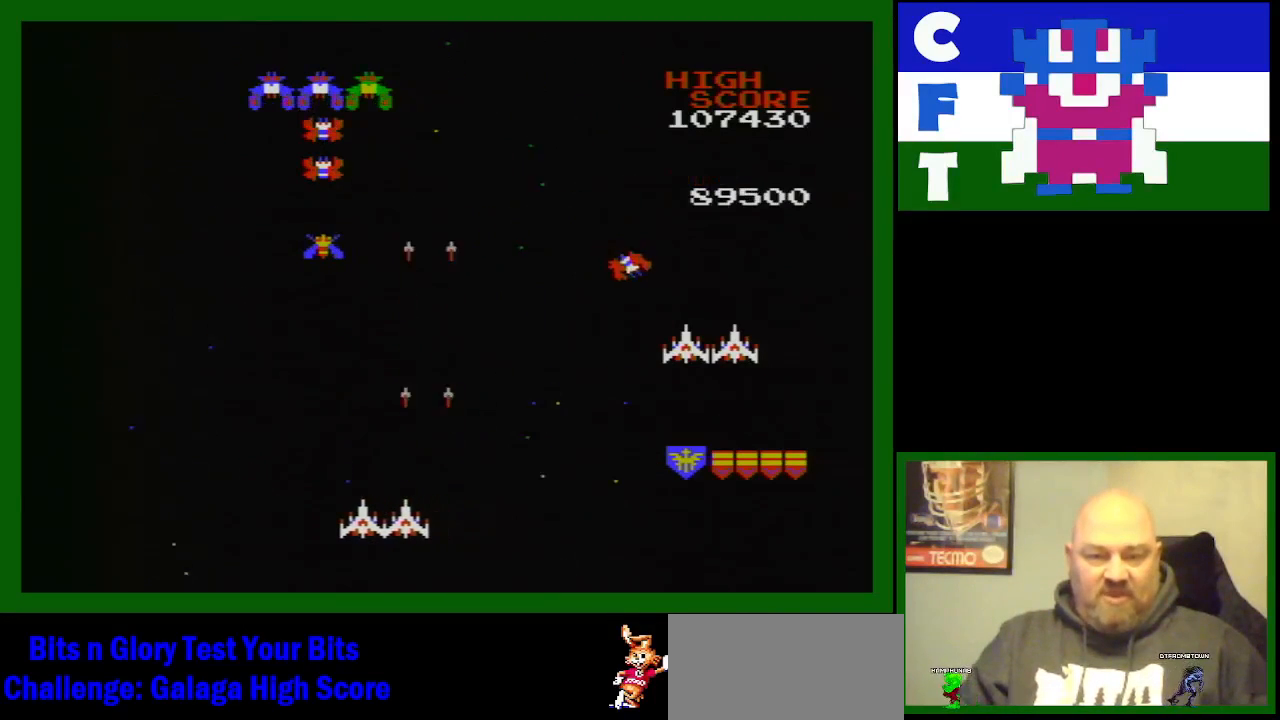
{"buttons": ["B"], "events": [[67, "B", "up"], [133, "B", "down"], [233, "B", "up"], [233, "DPAD_LEFT", "up"], [300, "B", "down"], [383, "B", "up"], [500, "B", "down"]]}
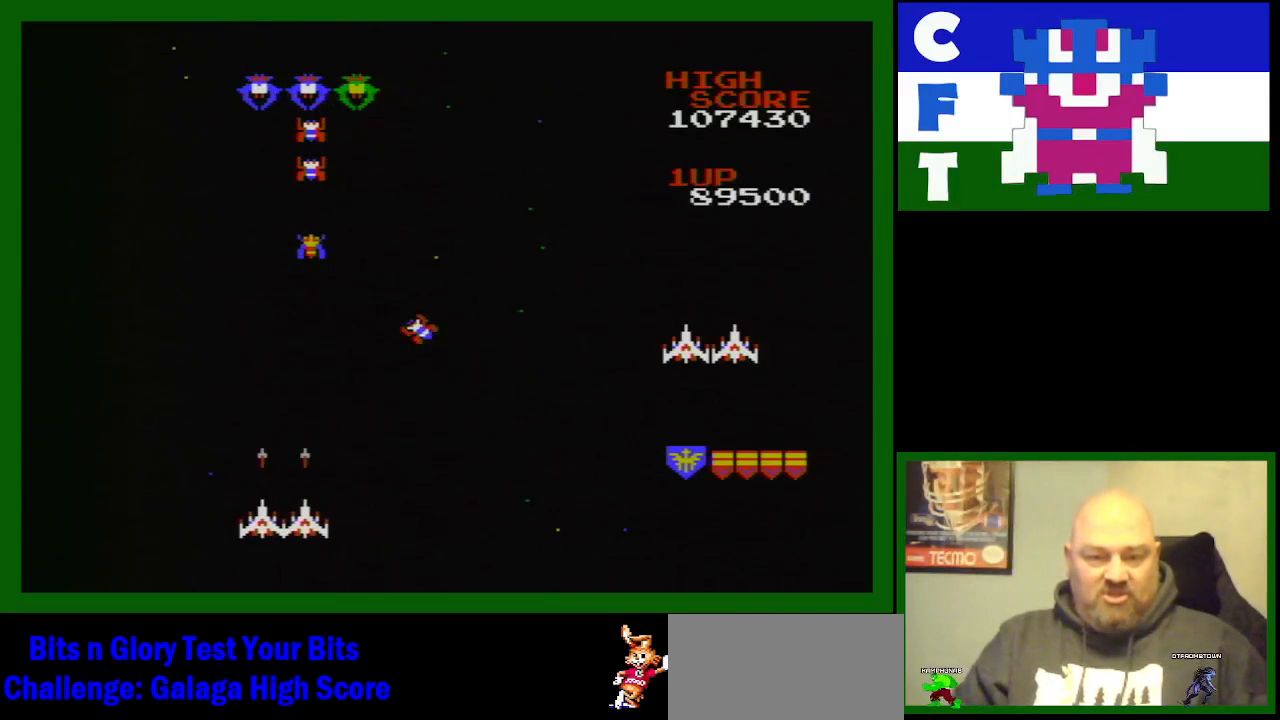
{"buttons": ["B"], "events": [[67, "B", "up"], [167, "B", "down"], [267, "B", "up"], [267, "DPAD_LEFT", "down"], [300, "B", "down"], [400, "B", "up"], [400, "DPAD_LEFT", "up"], [500, "B", "down"]]}
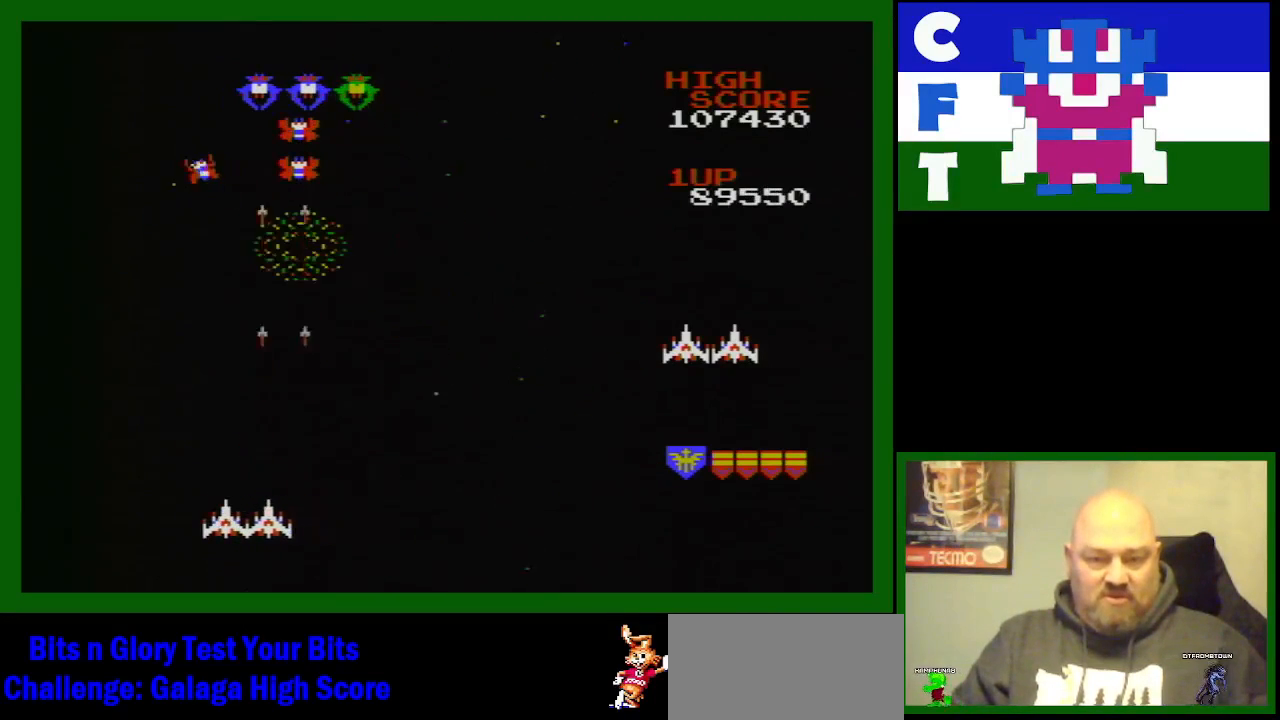
{"buttons": ["DPAD_RIGHT"], "events": [[100, "B", "up"], [167, "B", "down"], [250, "B", "up"], [300, "B", "down"], [400, "B", "up"], [467, "DPAD_RIGHT", "down"]]}
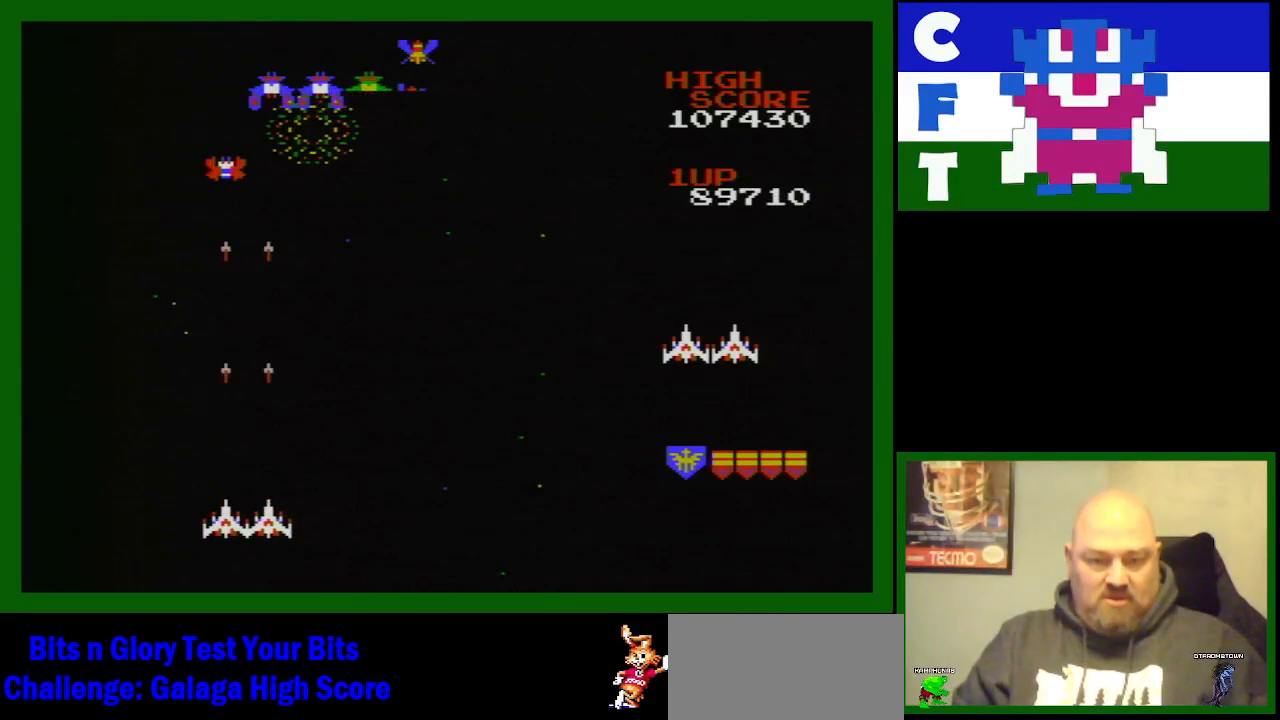
{"buttons": [], "events": [[33, "B", "down"], [33, "DPAD_RIGHT", "up"], [100, "B", "up"], [183, "B", "down"], [217, "DPAD_LEFT", "down"], [250, "B", "up"], [250, "DPAD_UP", "down"], [300, "DPAD_UP", "up"], [317, "B", "down"], [350, "DPAD_LEFT", "up"], [400, "B", "up"]]}
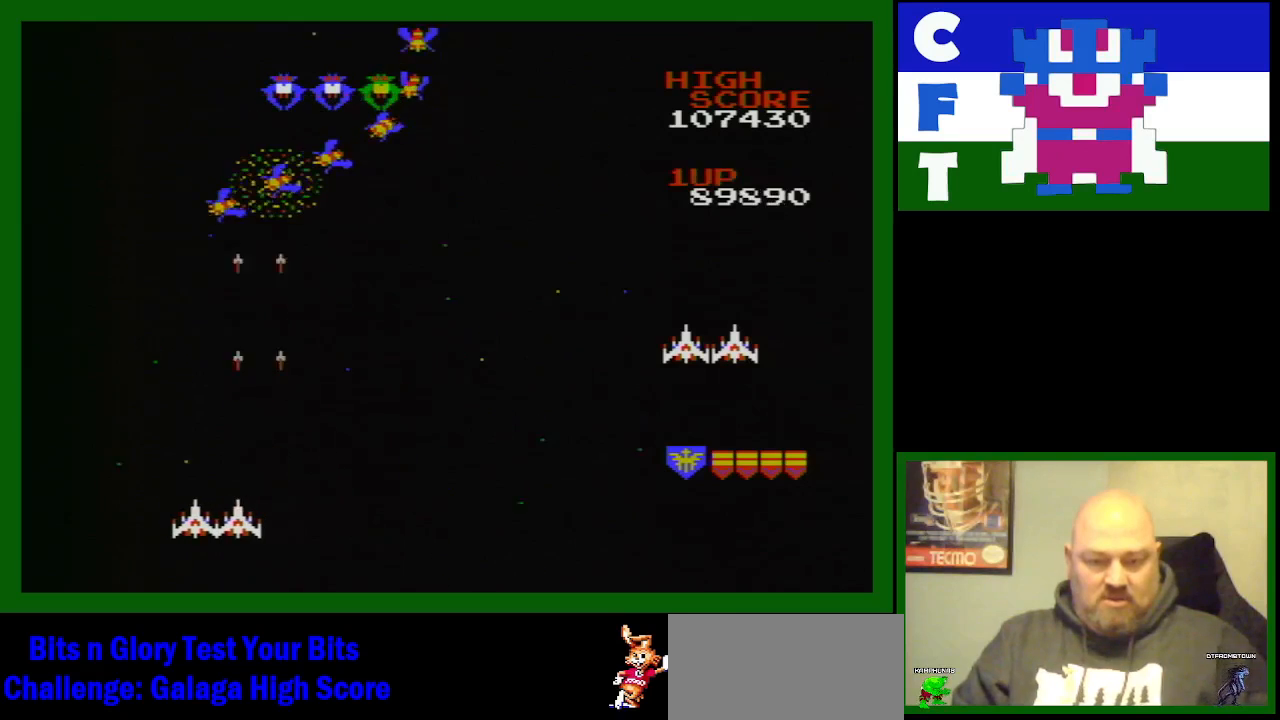
{"buttons": ["B", "DPAD_UP", "DPAD_RIGHT"], "events": [[17, "B", "down"], [83, "B", "up"], [83, "DPAD_LEFT", "down"], [83, "DPAD_UP", "down"], [133, "DPAD_LEFT", "up"], [133, "DPAD_UP", "up"], [183, "B", "down"], [300, "B", "up"], [300, "DPAD_RIGHT", "down"], [367, "B", "down"], [367, "DPAD_UP", "down"], [433, "B", "up"], [483, "B", "down"]]}
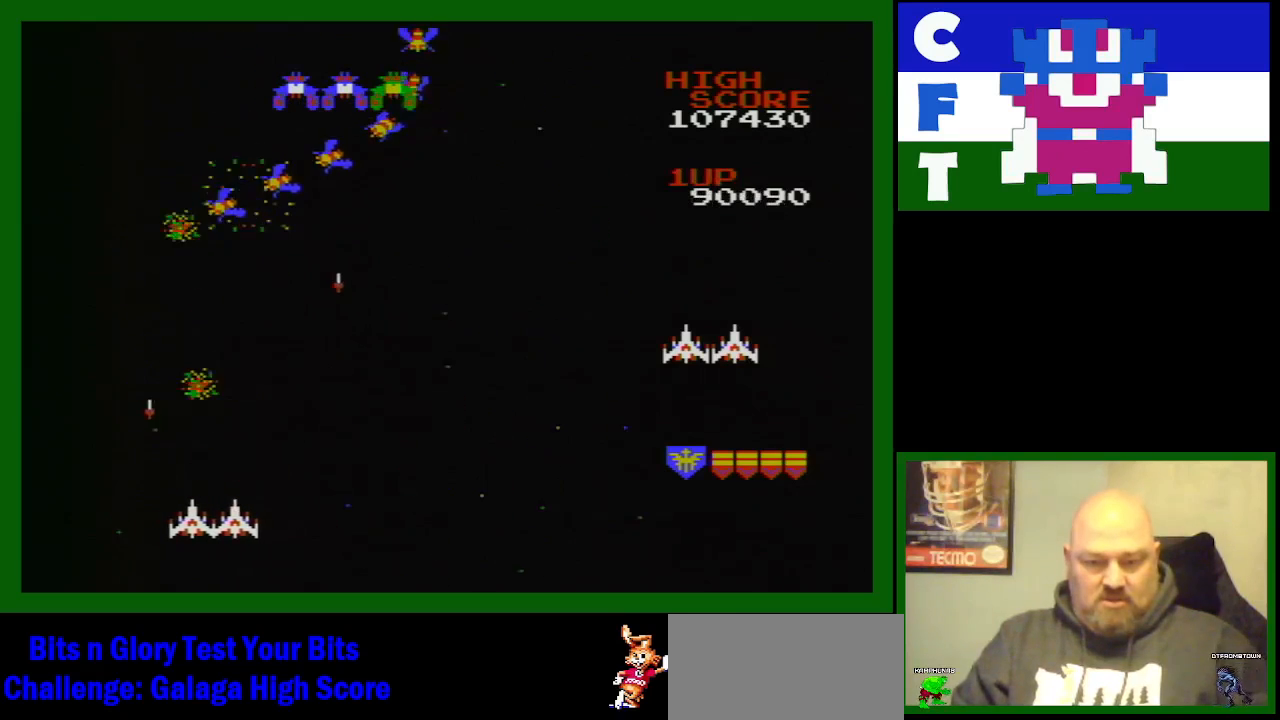
{"buttons": ["B"], "events": [[117, "B", "up"], [217, "B", "down"], [333, "B", "up"], [333, "DPAD_UP", "up"], [400, "B", "down"], [400, "DPAD_RIGHT", "up"]]}
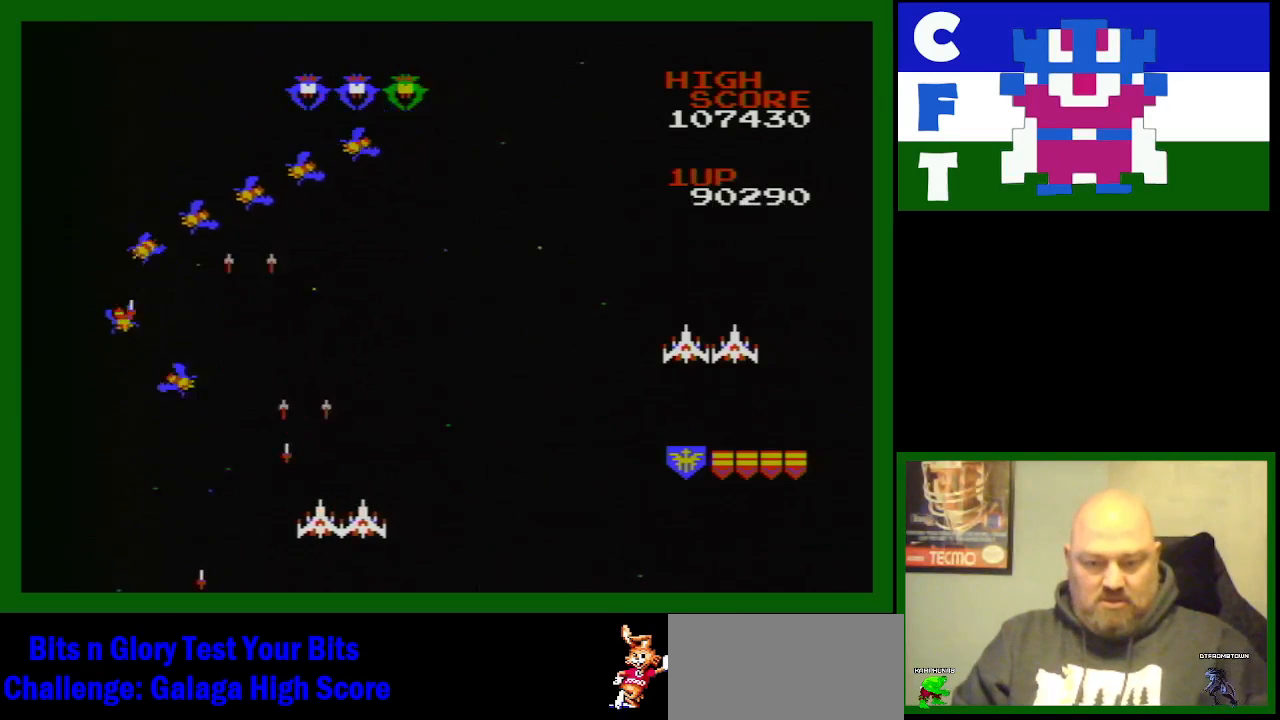
{"buttons": ["B"], "events": [[17, "B", "up"], [67, "B", "down"], [67, "DPAD_RIGHT", "down"], [200, "B", "up"], [267, "B", "down"], [333, "DPAD_RIGHT", "up"], [350, "B", "up"], [400, "B", "down"]]}
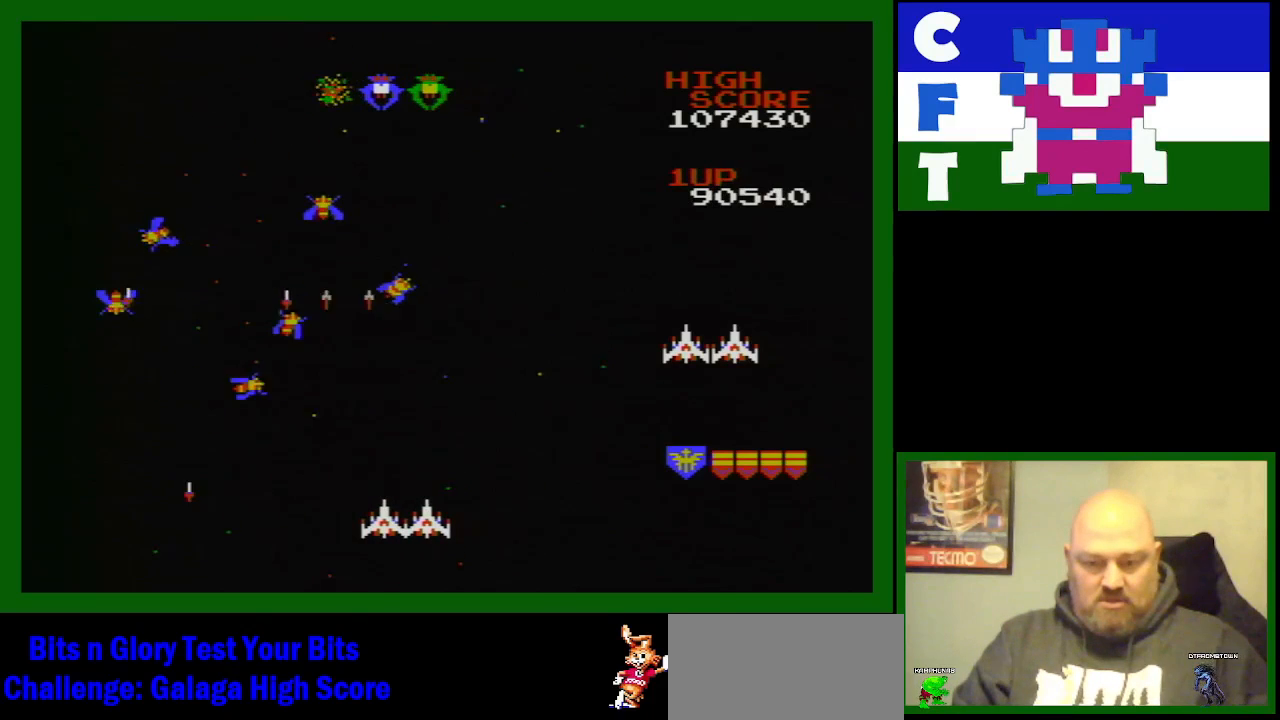
{"buttons": ["DPAD_RIGHT"], "events": [[17, "B", "up"], [17, "DPAD_RIGHT", "down"], [67, "B", "down"], [217, "B", "up"], [300, "B", "down"], [400, "B", "up"]]}
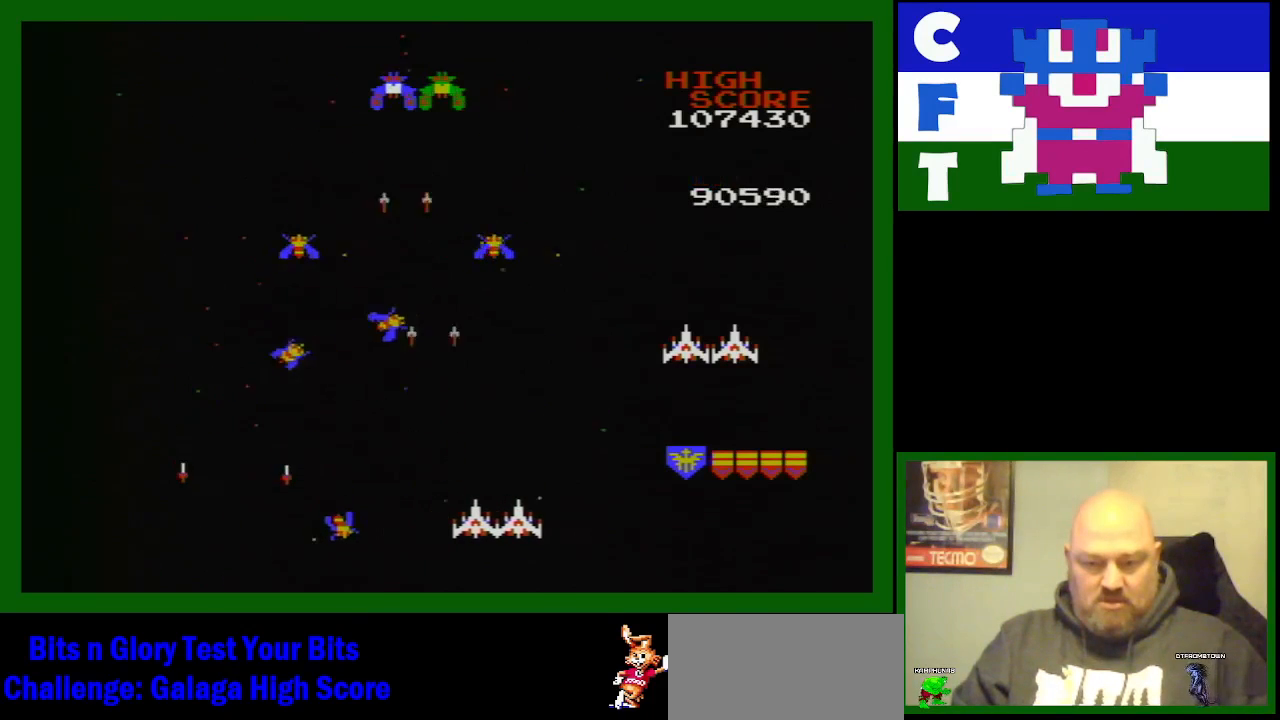
{"buttons": [], "events": [[17, "B", "down"], [17, "DPAD_RIGHT", "up"], [100, "B", "up"], [183, "B", "down"], [283, "B", "up"], [317, "DPAD_LEFT", "down"], [367, "DPAD_LEFT", "up"], [417, "B", "down"], [483, "B", "up"]]}
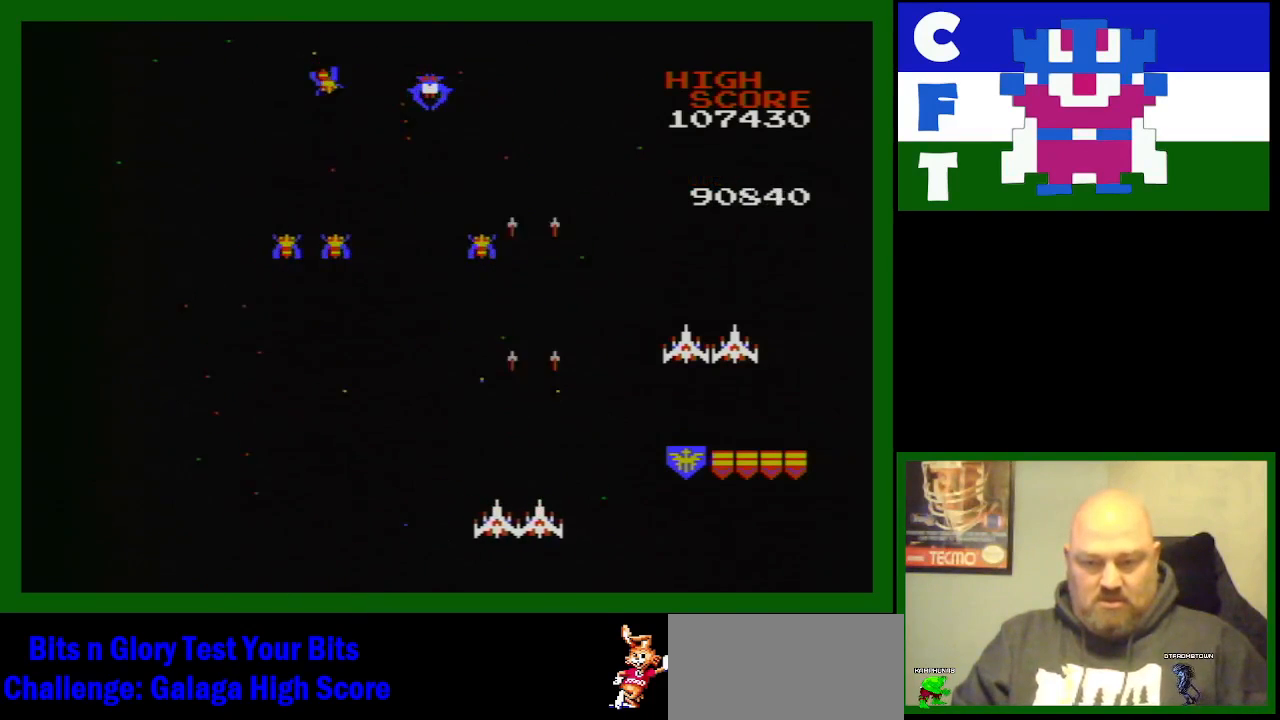
{"buttons": ["B", "DPAD_RIGHT"], "events": [[17, "DPAD_RIGHT", "down"], [67, "B", "down"], [67, "DPAD_RIGHT", "up"], [67, "DPAD_UP", "down"], [167, "B", "up"], [233, "DPAD_RIGHT", "down"], [267, "B", "down"], [267, "DPAD_UP", "up"], [367, "B", "up"], [450, "B", "down"]]}
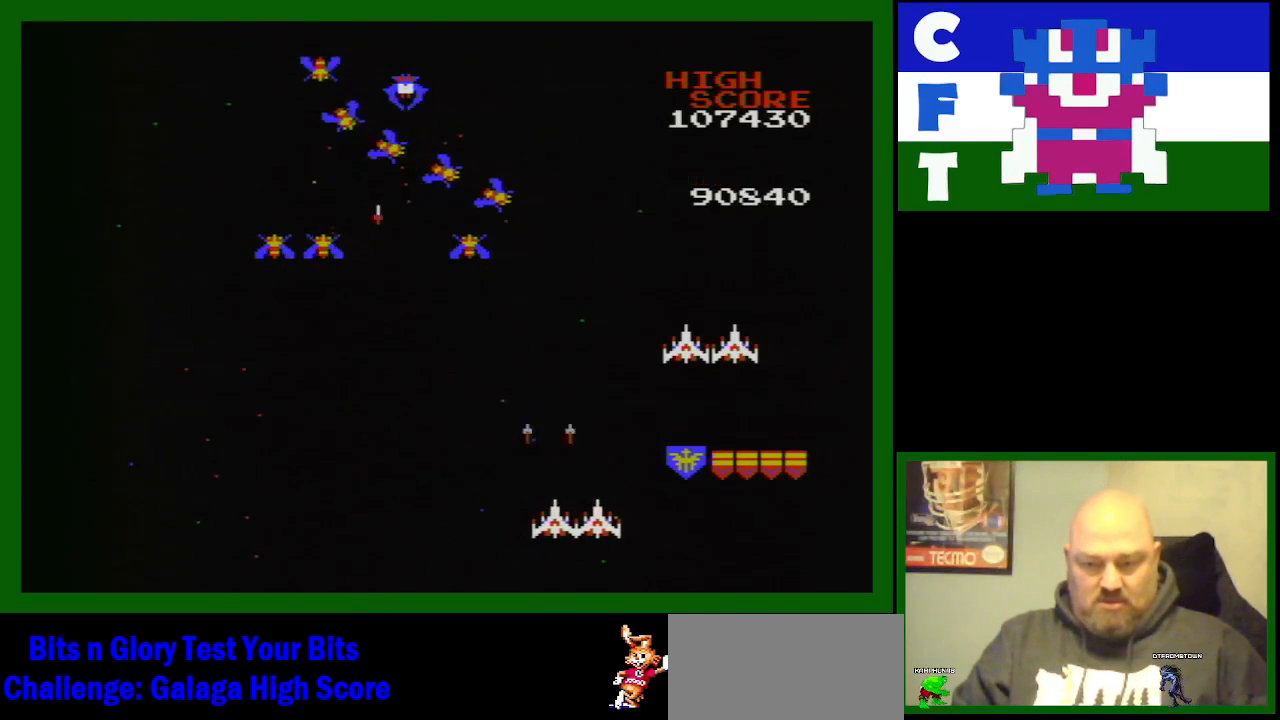
{"buttons": ["B"], "events": [[33, "B", "up"], [33, "DPAD_RIGHT", "up"], [150, "B", "down"], [217, "B", "up"], [283, "B", "down"], [367, "B", "up"], [450, "B", "down"]]}
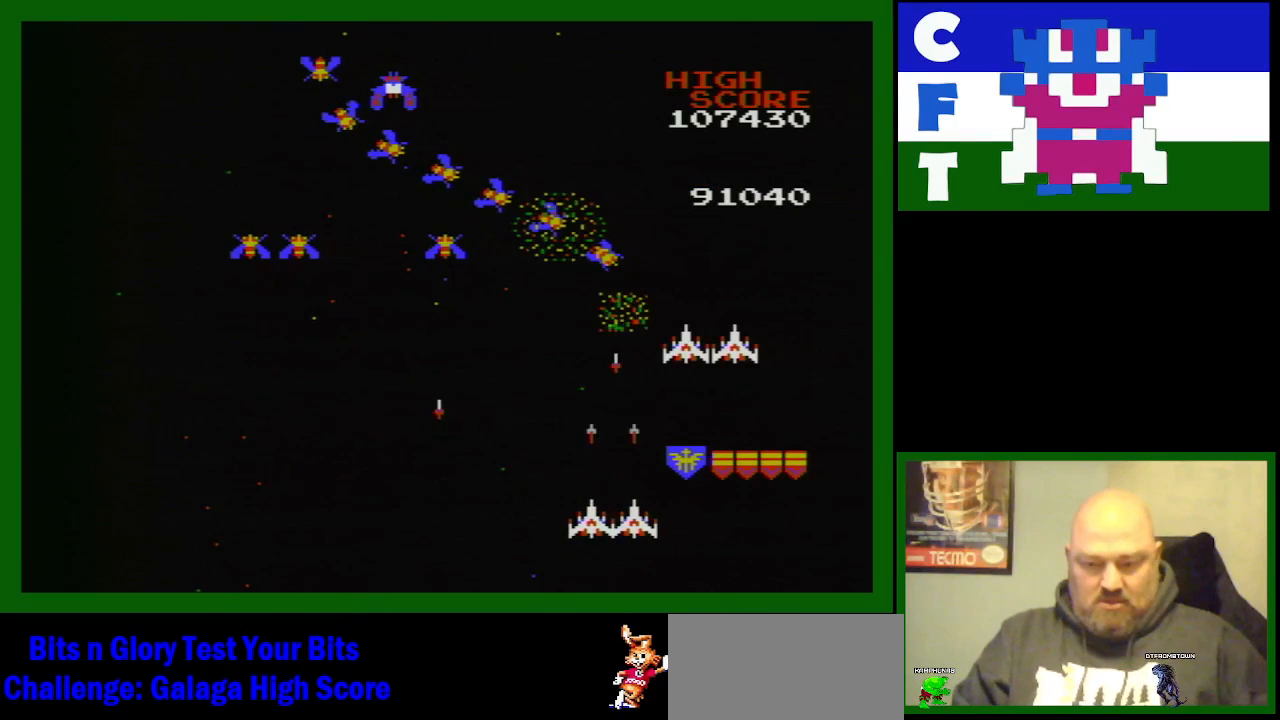
{"buttons": ["DPAD_DOWN", "DPAD_LEFT"], "events": [[33, "B", "up"], [33, "DPAD_LEFT", "down"], [50, "DPAD_DOWN", "down"], [167, "A", "down"], [167, "B", "down"], [200, "A", "up"], [233, "B", "up"], [233, "DPAD_DOWN", "up"], [250, "B", "down"], [283, "DPAD_LEFT", "up"], [350, "B", "up"], [350, "DPAD_DOWN", "down"], [350, "DPAD_LEFT", "down"], [433, "B", "down"], [483, "B", "up"]]}